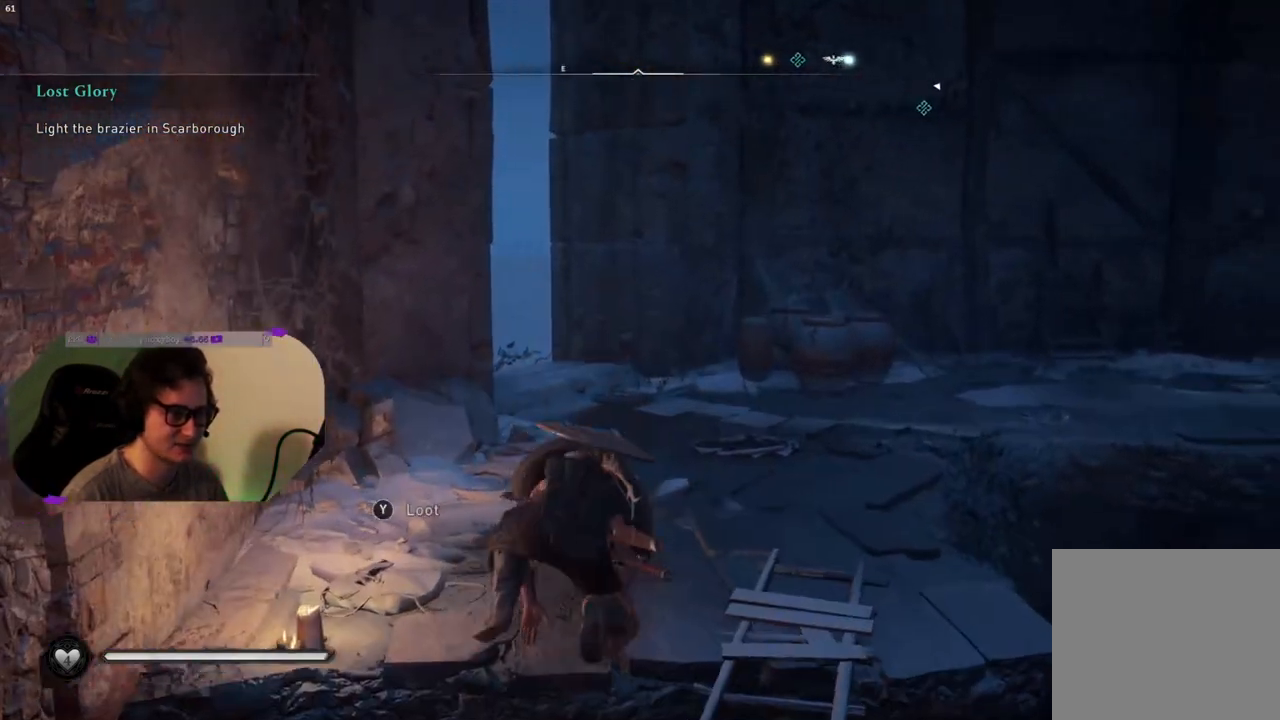
Gameplay with a controller (PlayStation layout); each line is a JSON object with the inputs held at the frame after it. "events" lists button and stick changes between this image and that frame as [ms after this image, input, new state], when the widget could be followed in between.
{"buttons": [], "left_stick": "up", "right_stick": "center", "events": [[217, "right_stick", "center"]]}
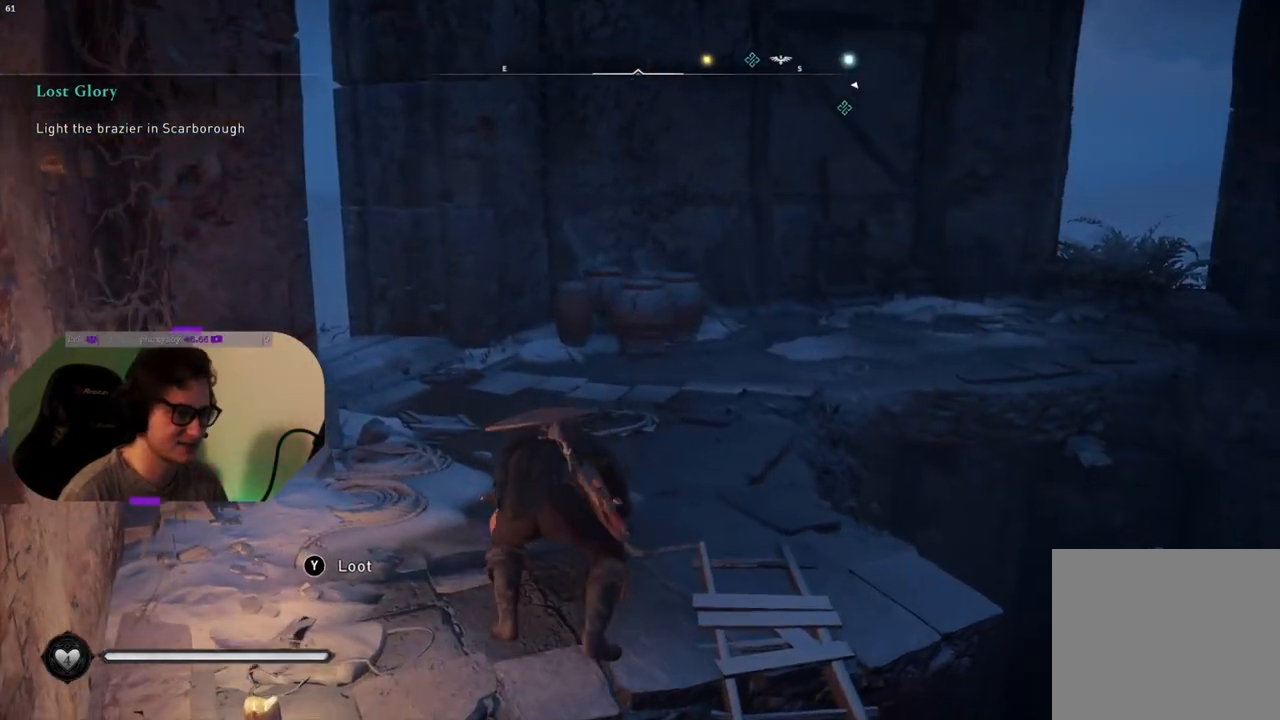
{"buttons": [], "left_stick": "up", "right_stick": "right", "events": [[250, "right_stick", "right"]]}
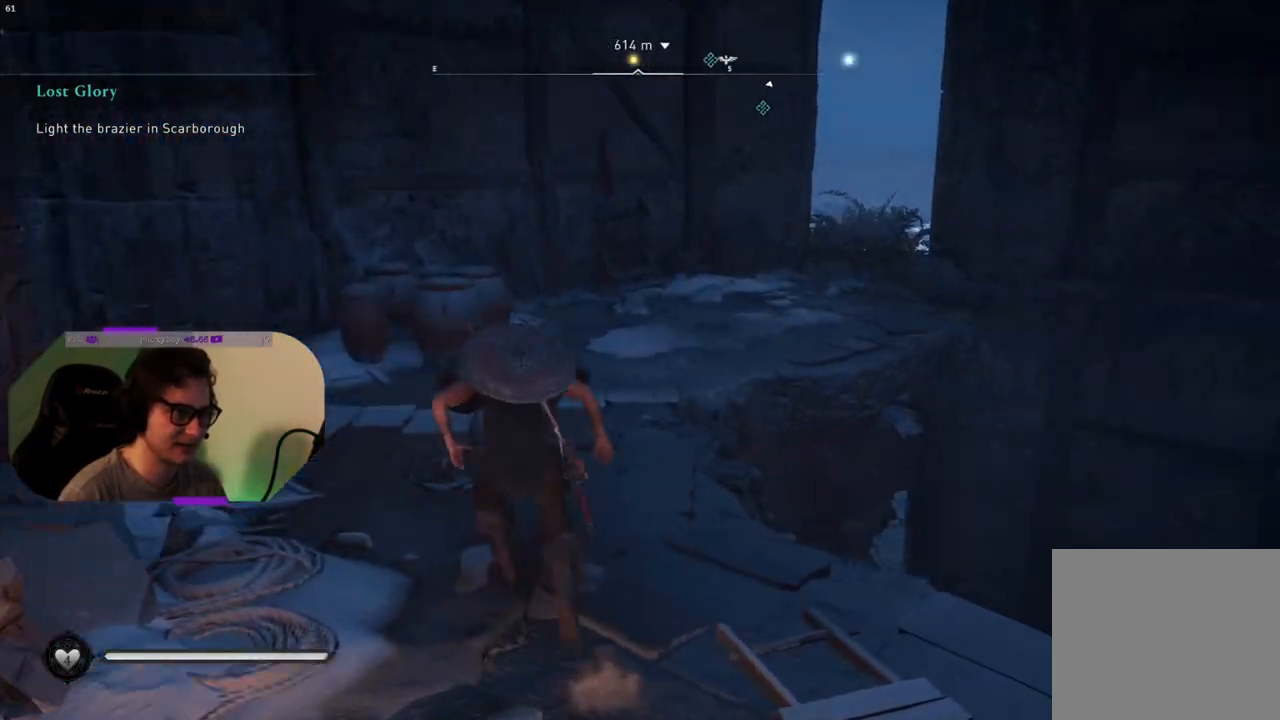
{"buttons": [], "left_stick": "up", "right_stick": "up-right", "events": [[50, "left_stick", "up-left"], [83, "right_stick", "center"], [333, "right_stick", "up"], [417, "right_stick", "up-right"], [433, "left_stick", "up"]]}
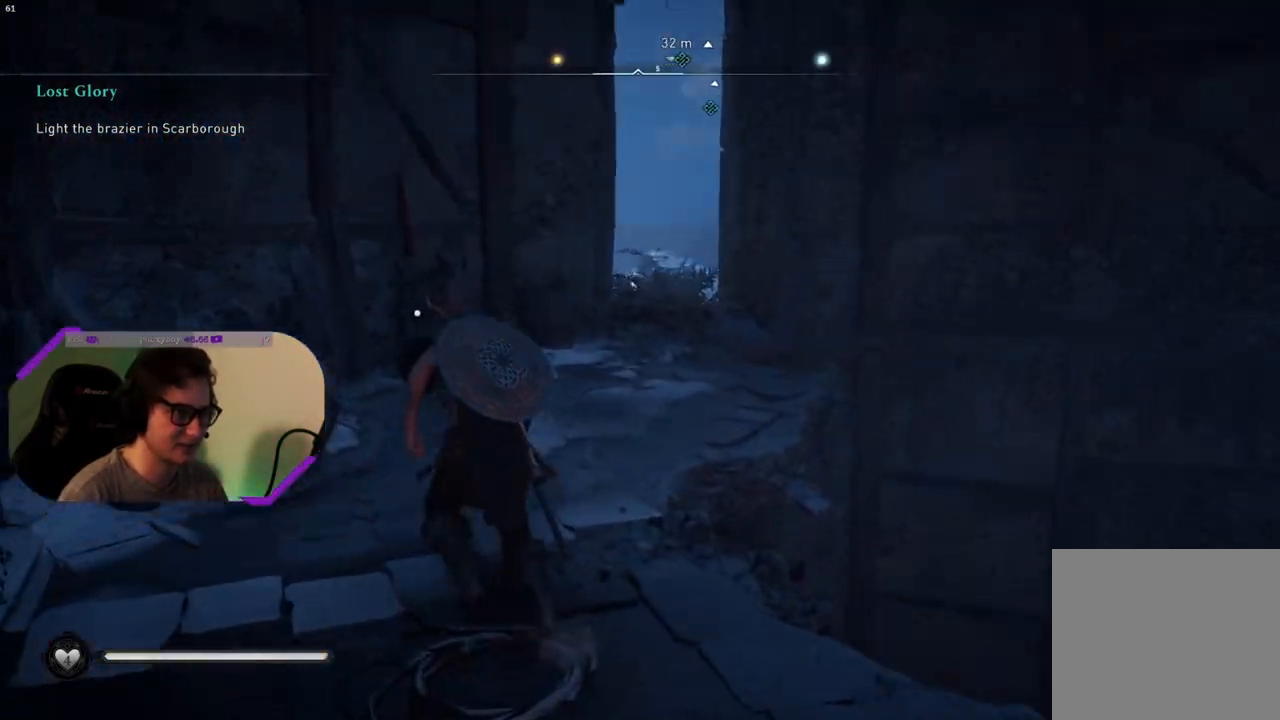
{"buttons": [], "left_stick": "center", "right_stick": "center", "events": [[233, "right_stick", "center"], [433, "left_stick", "center"]]}
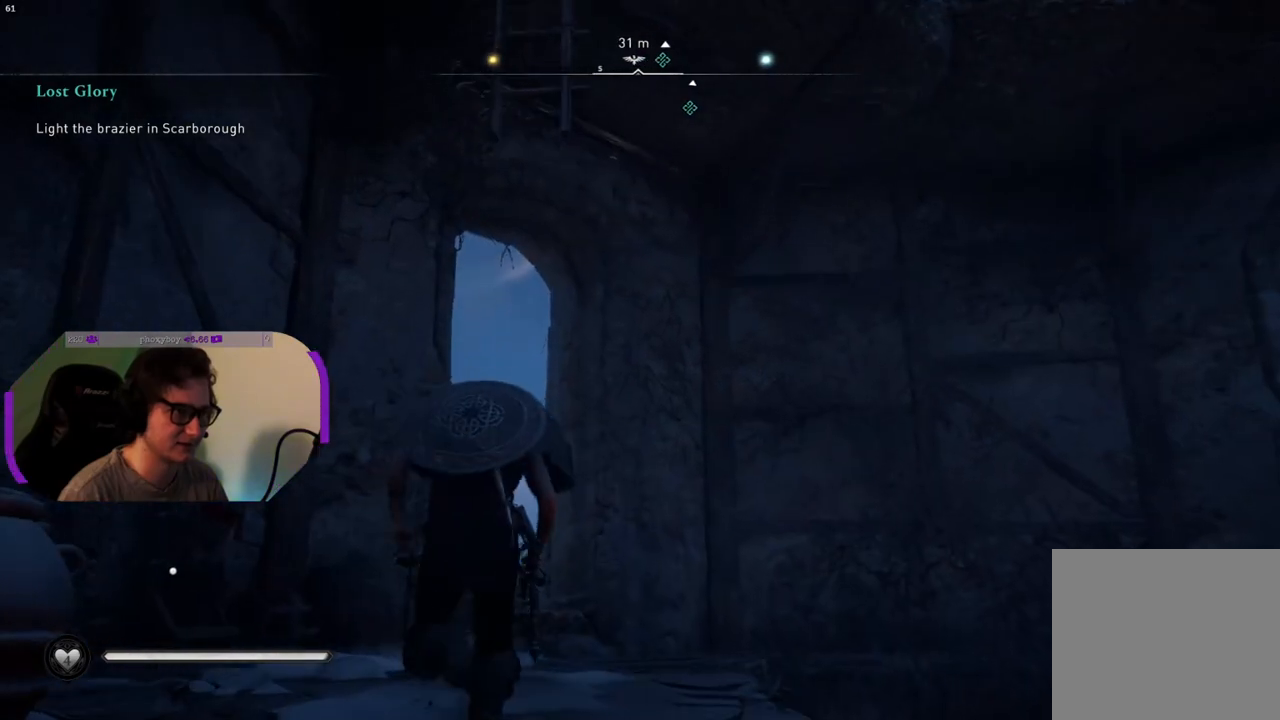
{"buttons": [], "left_stick": "up-left", "right_stick": "down-left", "events": [[17, "right_stick", "down-left"], [167, "left_stick", "up-left"]]}
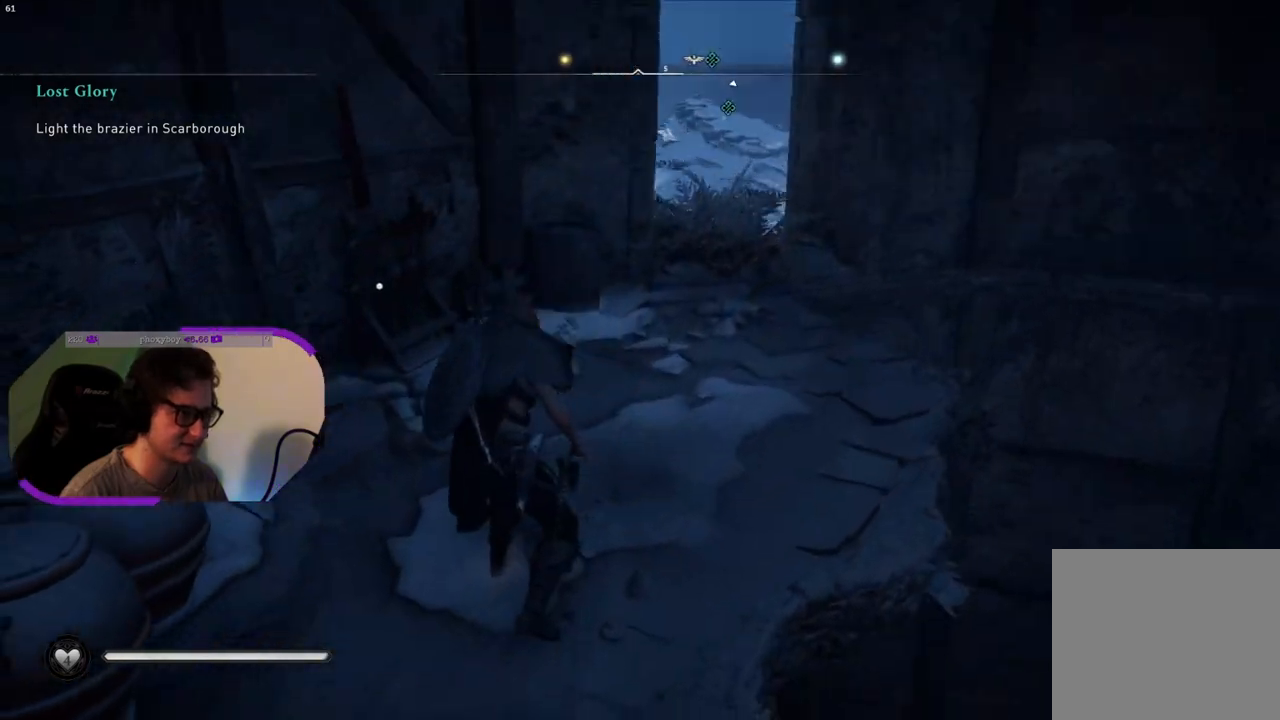
{"buttons": [], "left_stick": "up-left", "right_stick": "center", "events": [[50, "right_stick", "center"]]}
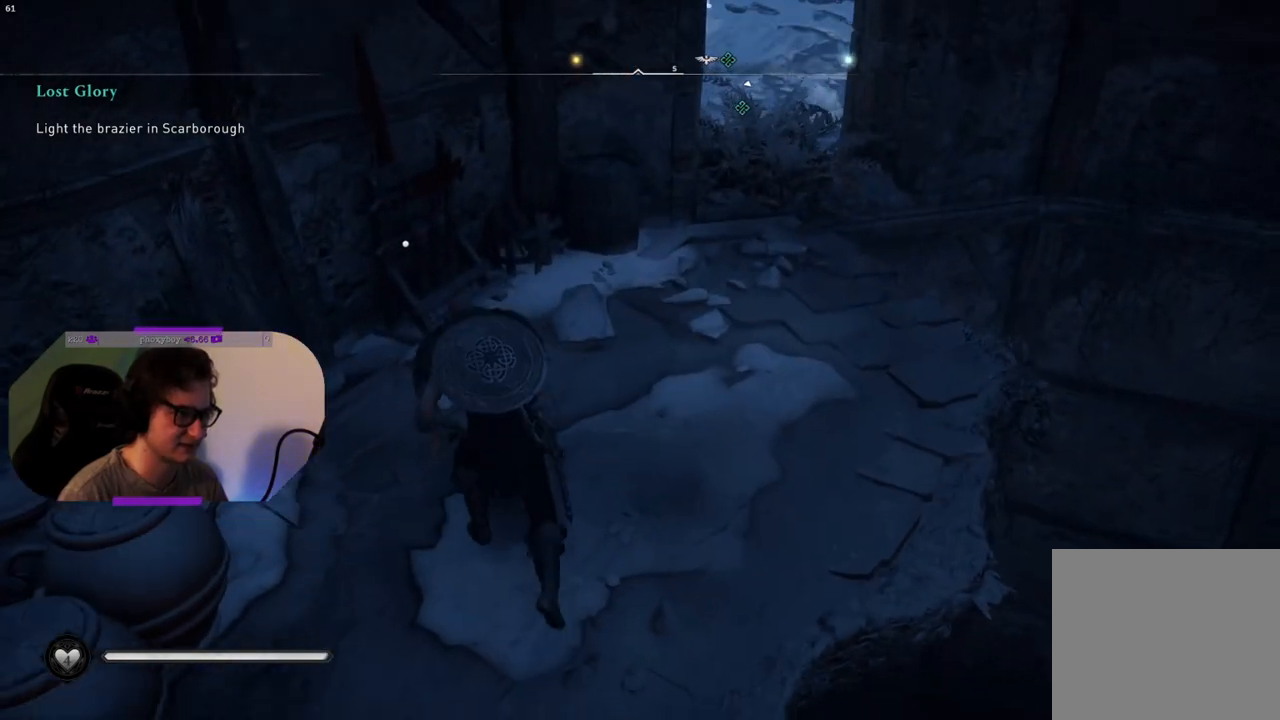
{"buttons": [], "left_stick": "center", "right_stick": "center", "events": [[417, "left_stick", "center"]]}
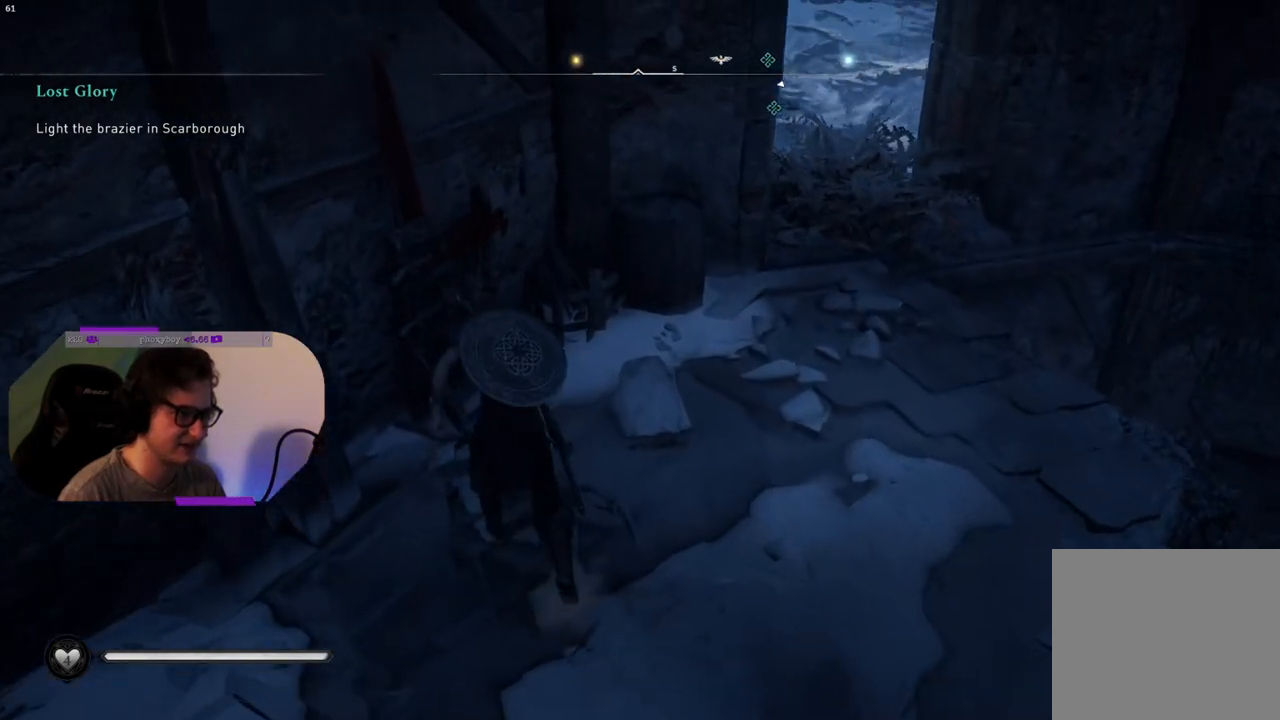
{"buttons": [], "left_stick": "down-right", "right_stick": "center", "events": [[17, "TRIANGLE", "down"], [167, "TRIANGLE", "up"], [433, "left_stick", "down-right"]]}
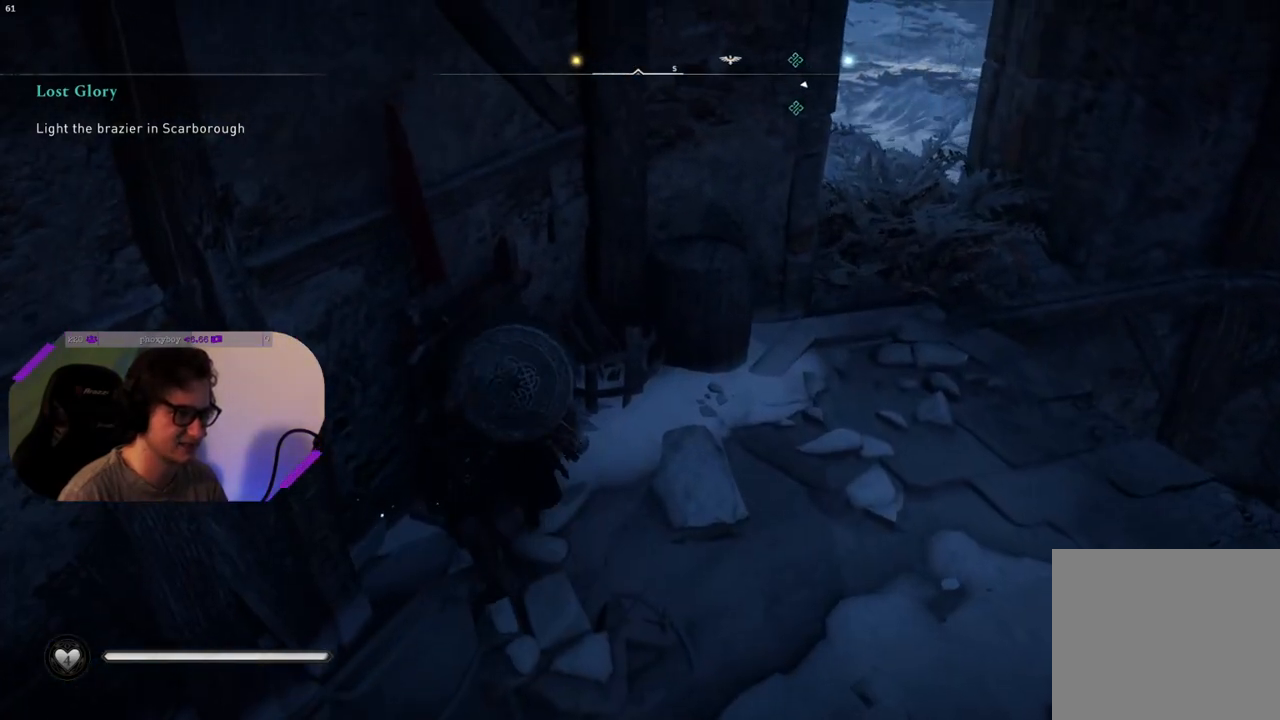
{"buttons": [], "left_stick": "down-right", "right_stick": "up", "events": [[33, "right_stick", "up"]]}
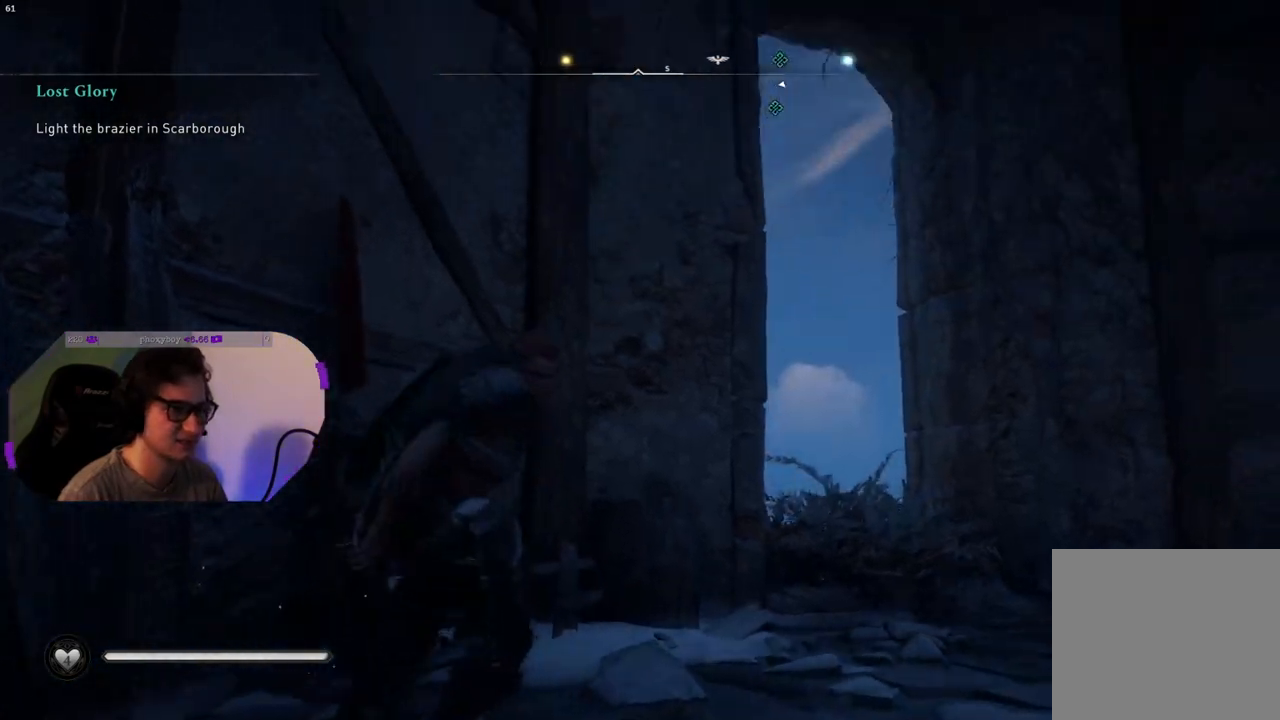
{"buttons": [], "left_stick": "down", "right_stick": "up", "events": [[133, "left_stick", "down"], [267, "right_stick", "center"], [467, "right_stick", "up"]]}
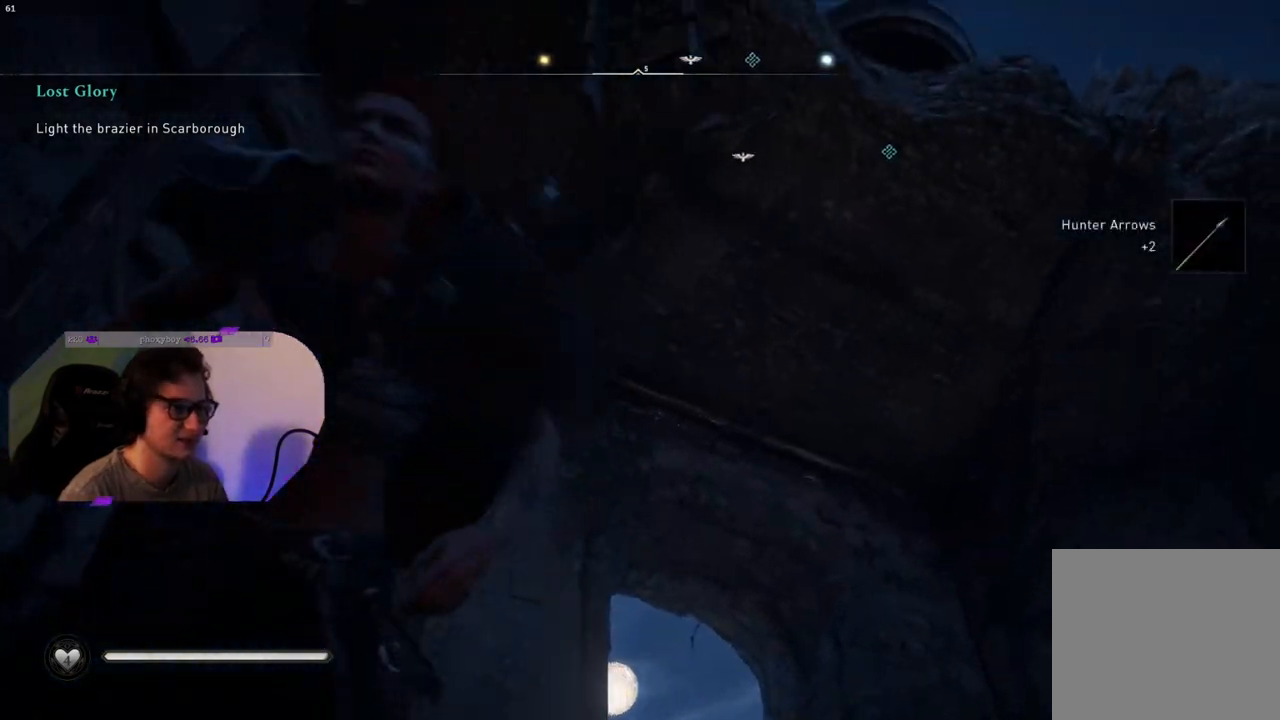
{"buttons": ["L2"], "left_stick": "down", "right_stick": "down-left", "events": [[150, "right_stick", "center"], [283, "L2", "down"], [400, "right_stick", "down-left"]]}
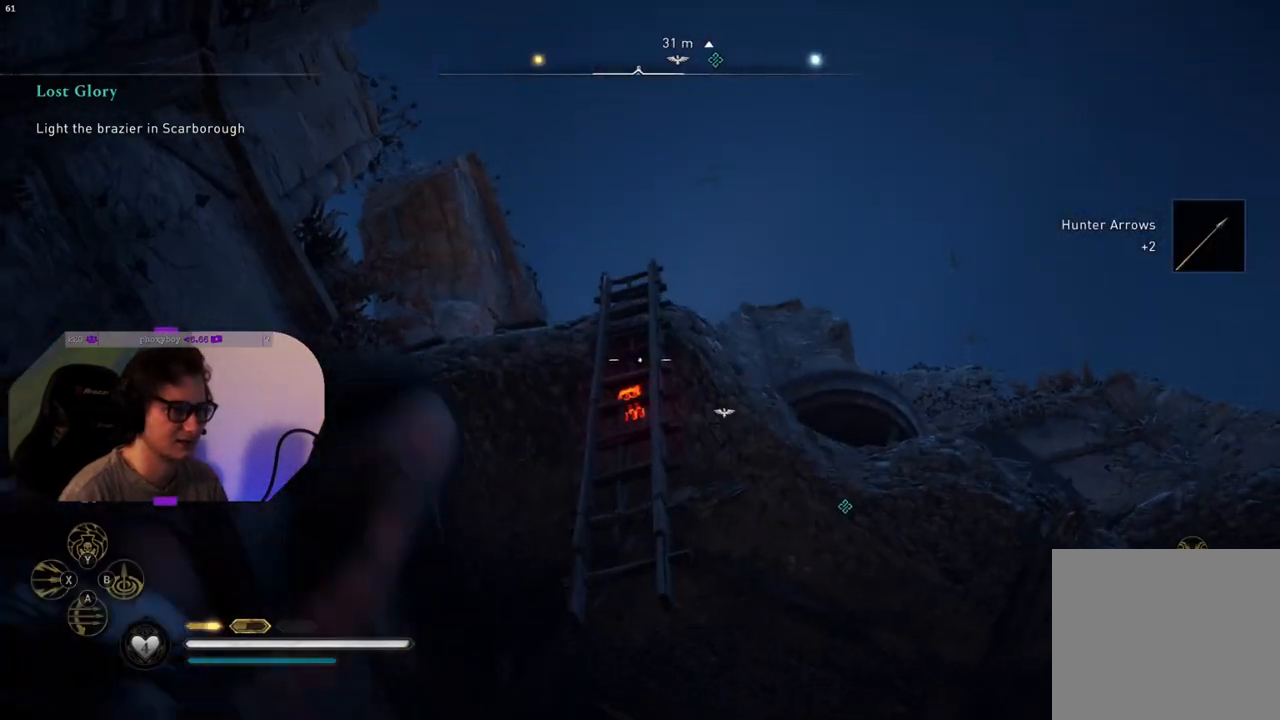
{"buttons": ["L2", "R2"], "left_stick": "center", "right_stick": "center", "events": [[50, "left_stick", "center"], [67, "right_stick", "center"], [233, "right_stick", "down"], [383, "right_stick", "center"], [417, "R2", "down"]]}
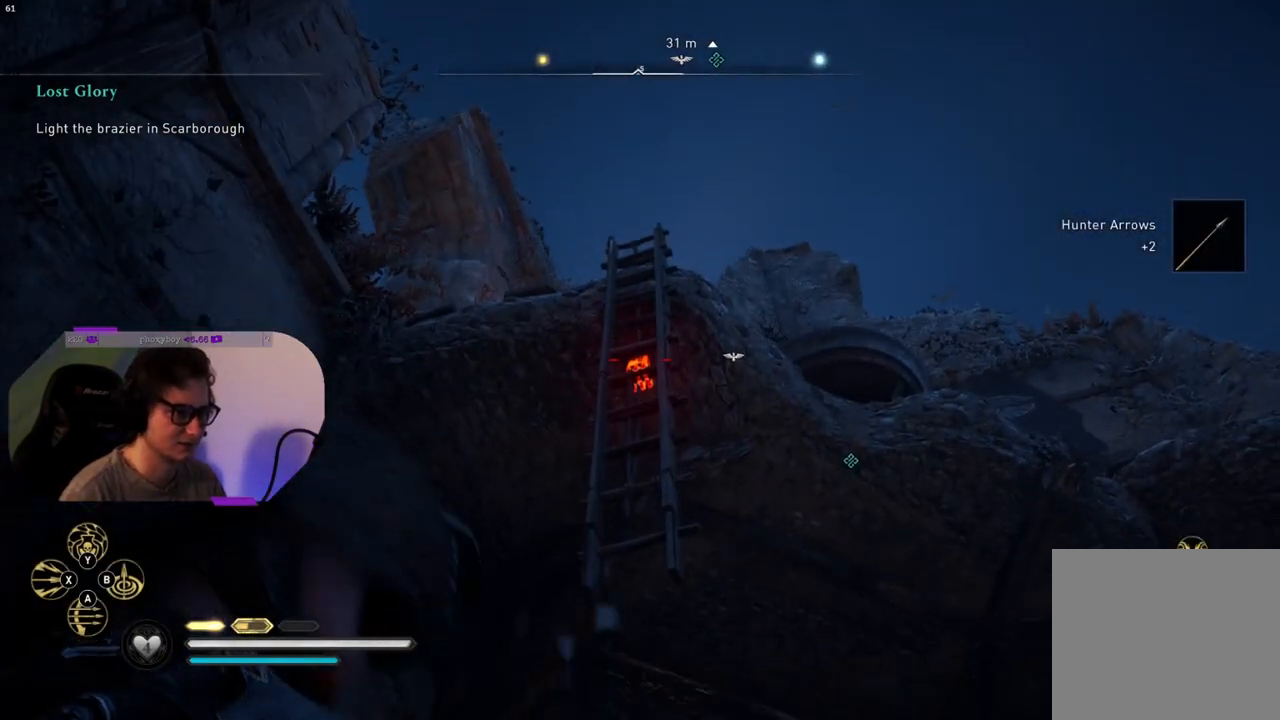
{"buttons": ["L2"], "left_stick": "center", "right_stick": "center", "events": [[50, "R2", "up"]]}
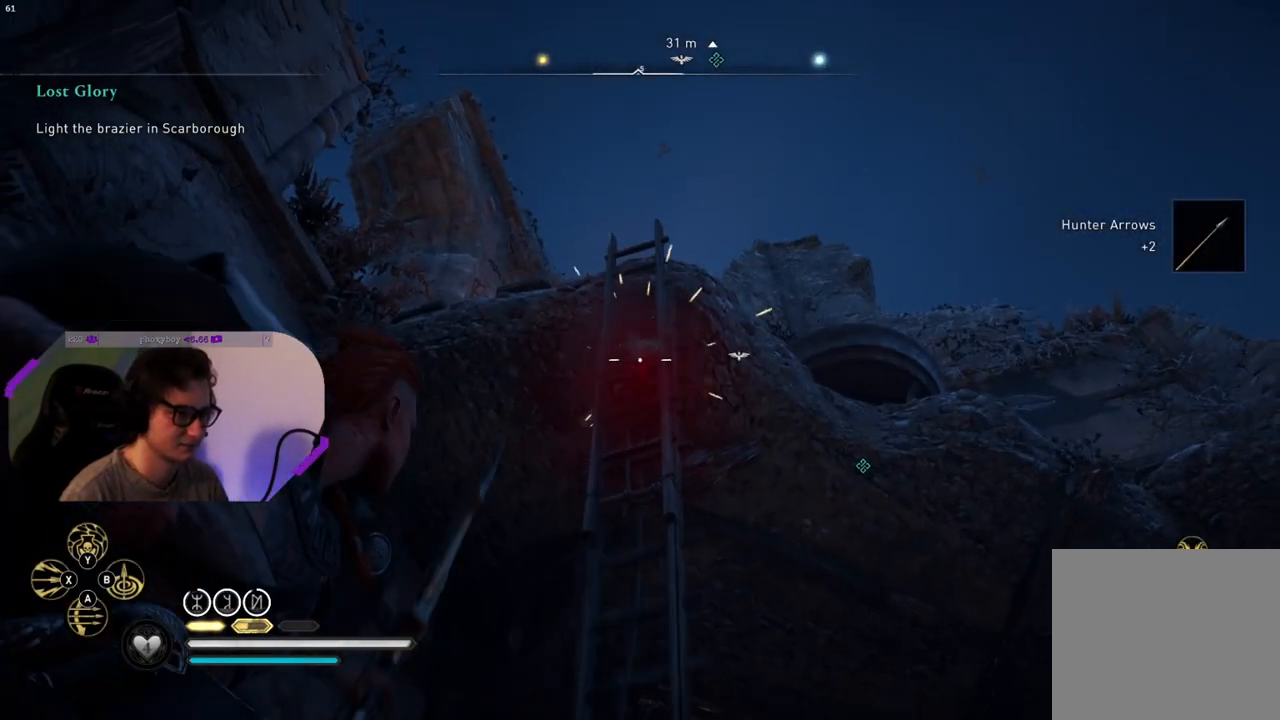
{"buttons": [], "left_stick": "up", "right_stick": "down", "events": [[17, "L2", "up"], [150, "left_stick", "up"], [150, "right_stick", "down"]]}
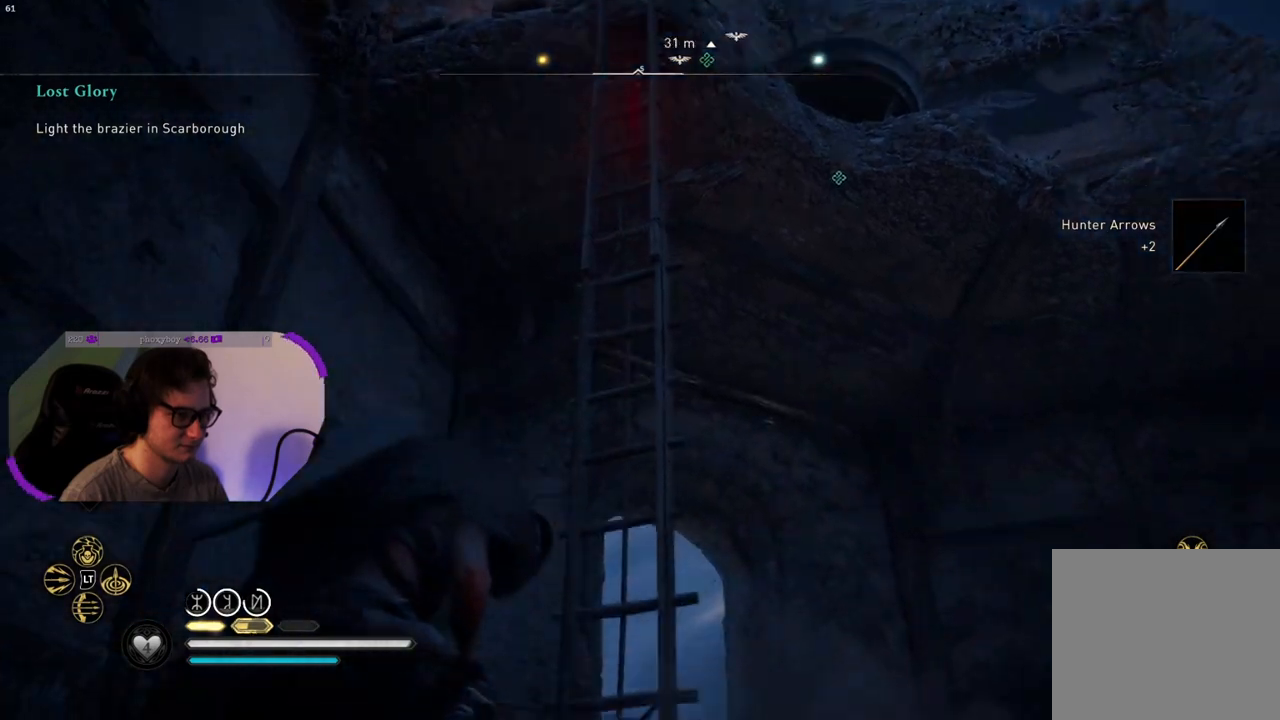
{"buttons": ["CROSS"], "left_stick": "up", "right_stick": "center", "events": [[133, "right_stick", "center"], [417, "CROSS", "down"]]}
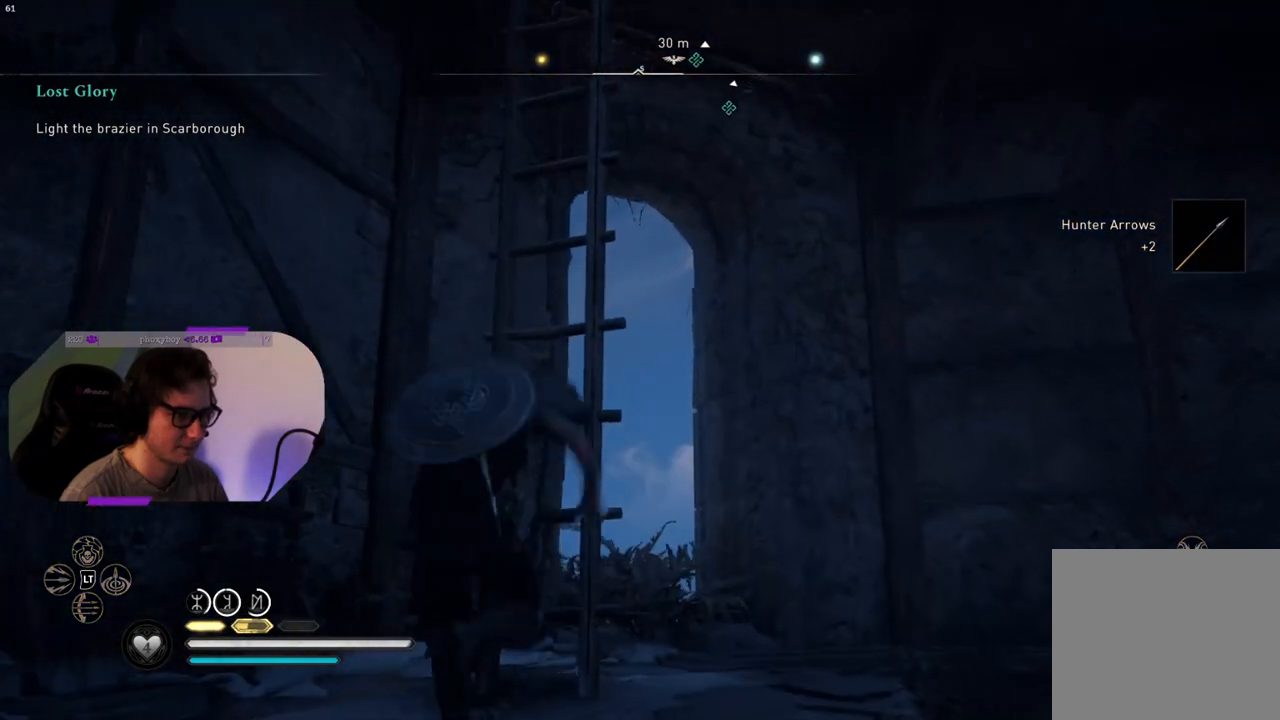
{"buttons": ["CROSS"], "left_stick": "up", "right_stick": "center", "events": []}
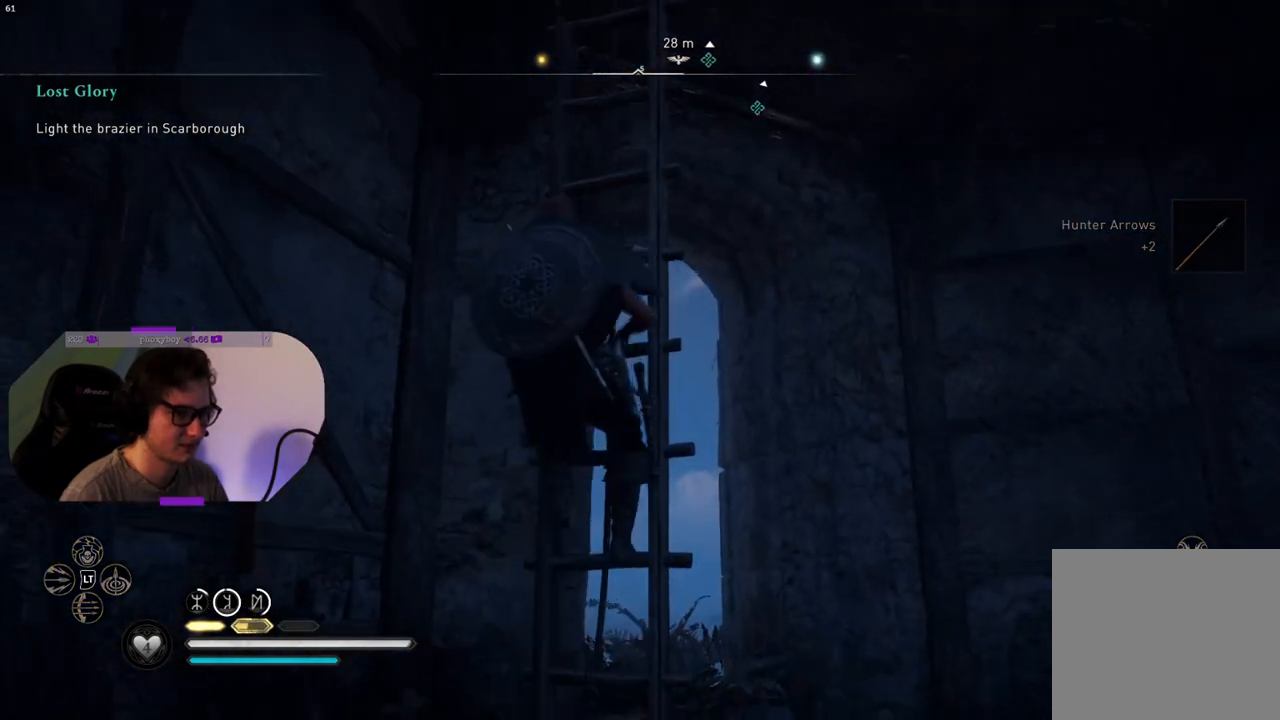
{"buttons": ["CROSS"], "left_stick": "up", "right_stick": "center", "events": [[133, "CROSS", "up"], [233, "CROSS", "down"], [367, "CROSS", "up"], [483, "CROSS", "down"]]}
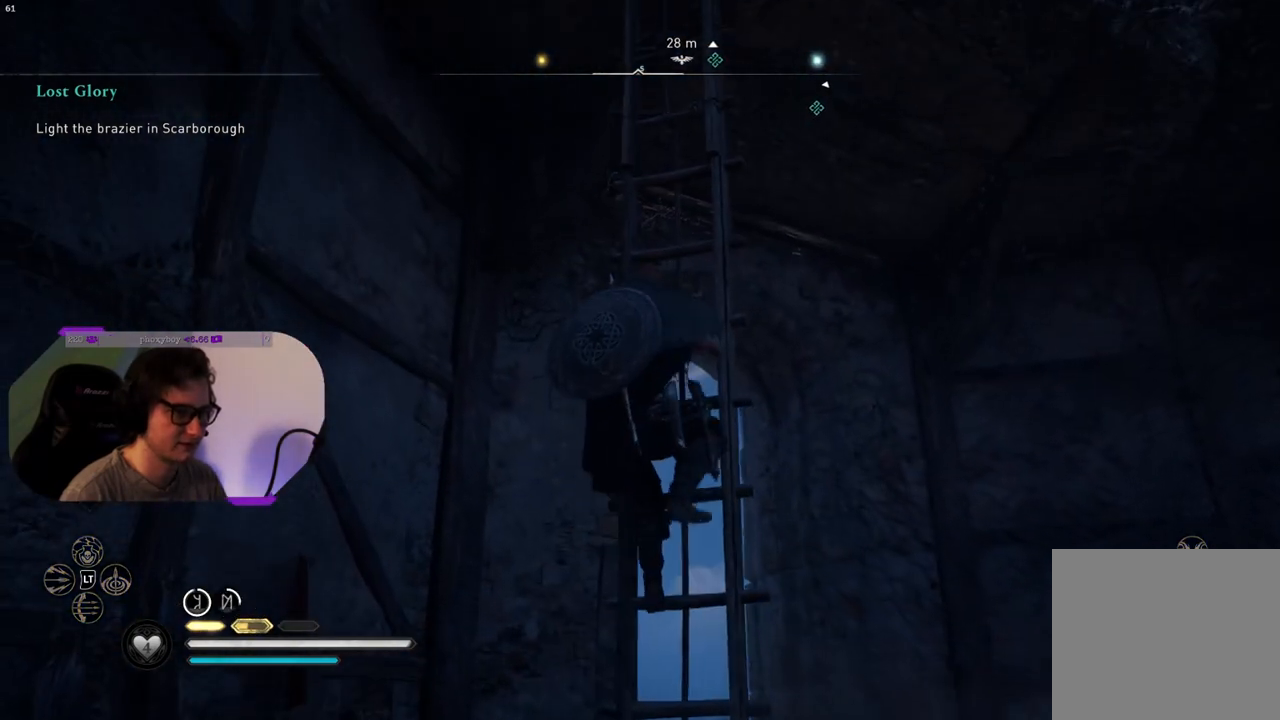
{"buttons": ["CROSS"], "left_stick": "up", "right_stick": "center", "events": [[83, "CROSS", "up"], [167, "CROSS", "down"], [250, "CROSS", "up"], [417, "CROSS", "down"]]}
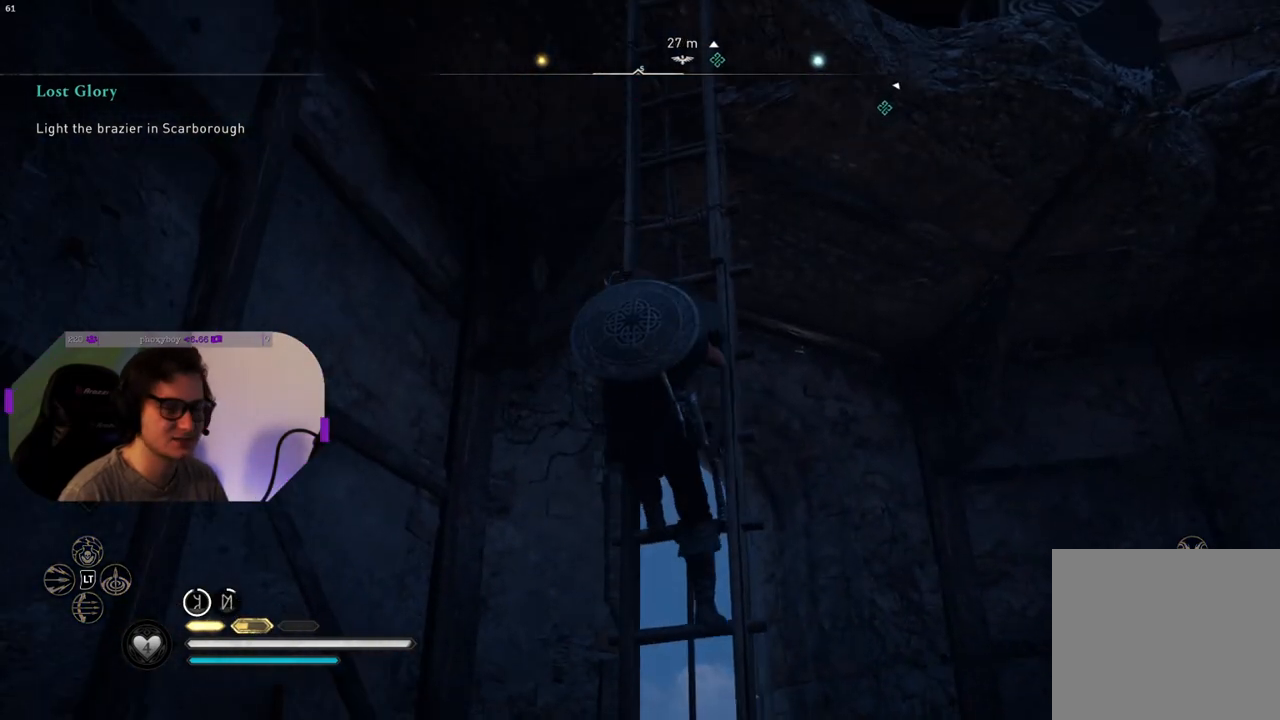
{"buttons": ["CROSS"], "left_stick": "up", "right_stick": "center", "events": [[33, "CROSS", "up"], [133, "CROSS", "down"], [267, "CROSS", "up"], [367, "CROSS", "down"]]}
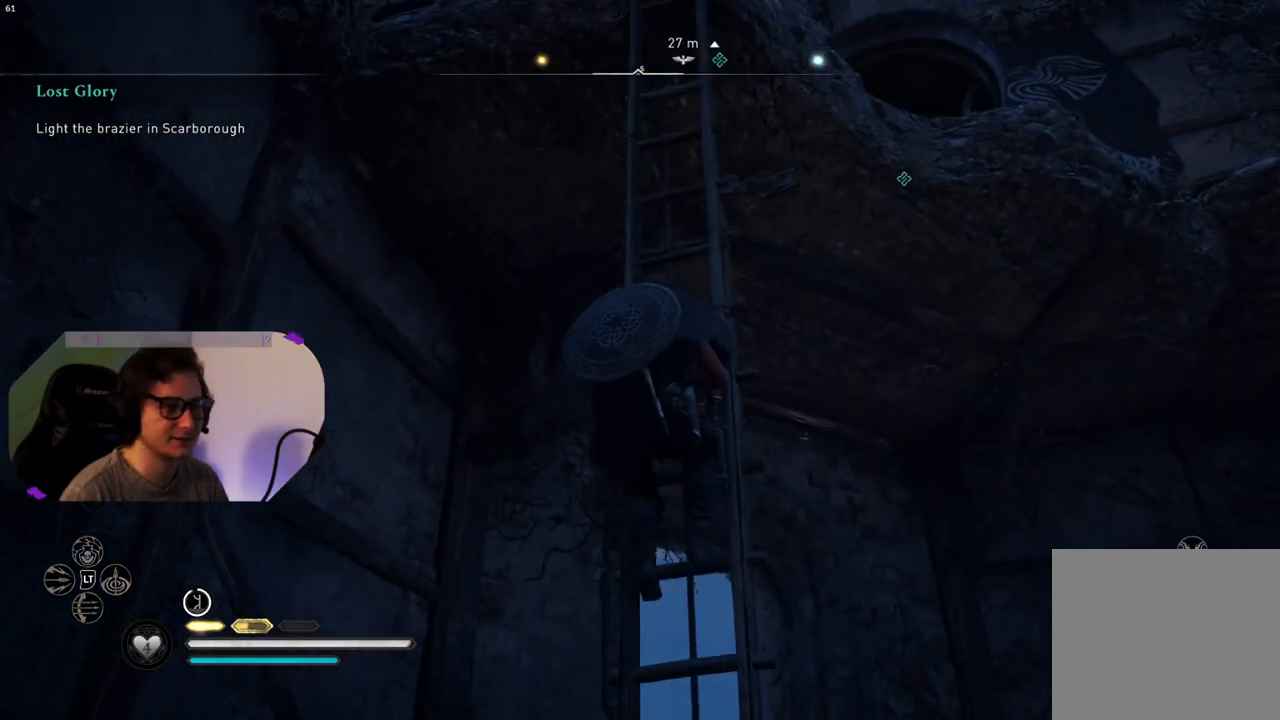
{"buttons": [], "left_stick": "up", "right_stick": "center", "events": [[17, "CROSS", "up"], [133, "CROSS", "down"], [250, "CROSS", "up"], [350, "CROSS", "down"], [450, "CROSS", "up"]]}
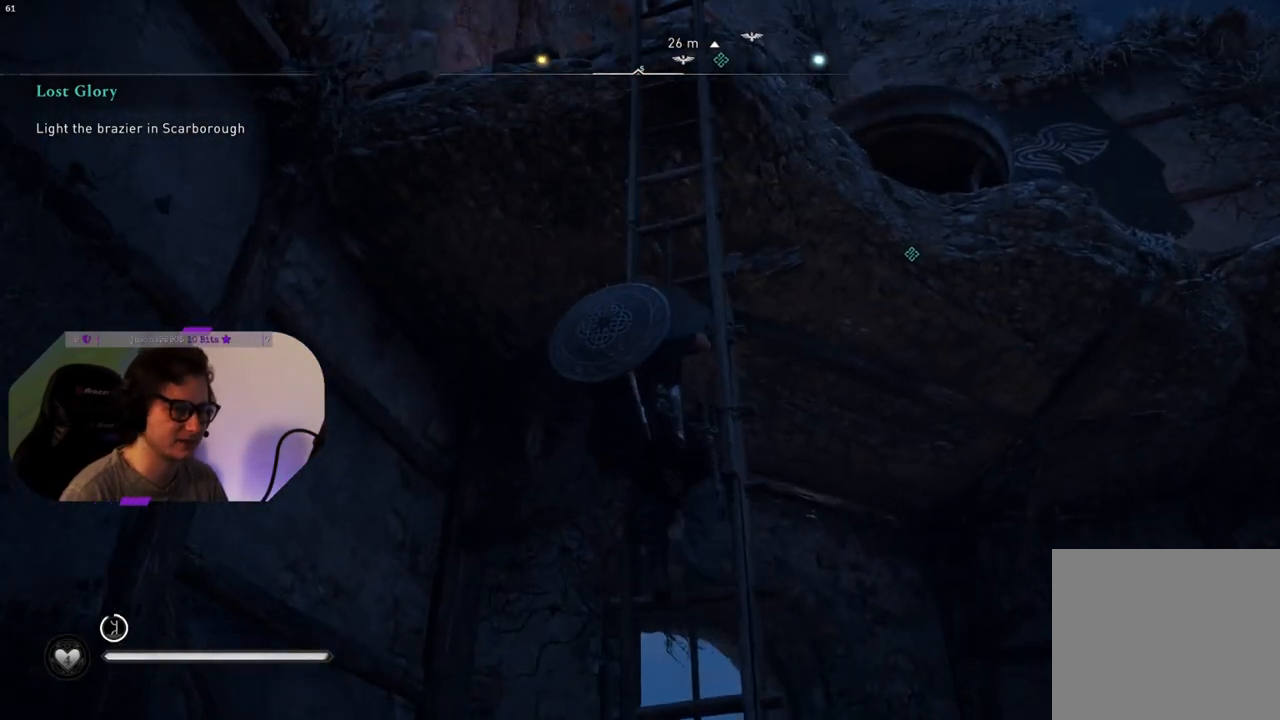
{"buttons": [], "left_stick": "up", "right_stick": "center", "events": [[50, "CROSS", "down"], [167, "CROSS", "up"], [250, "CROSS", "down"], [417, "CROSS", "up"]]}
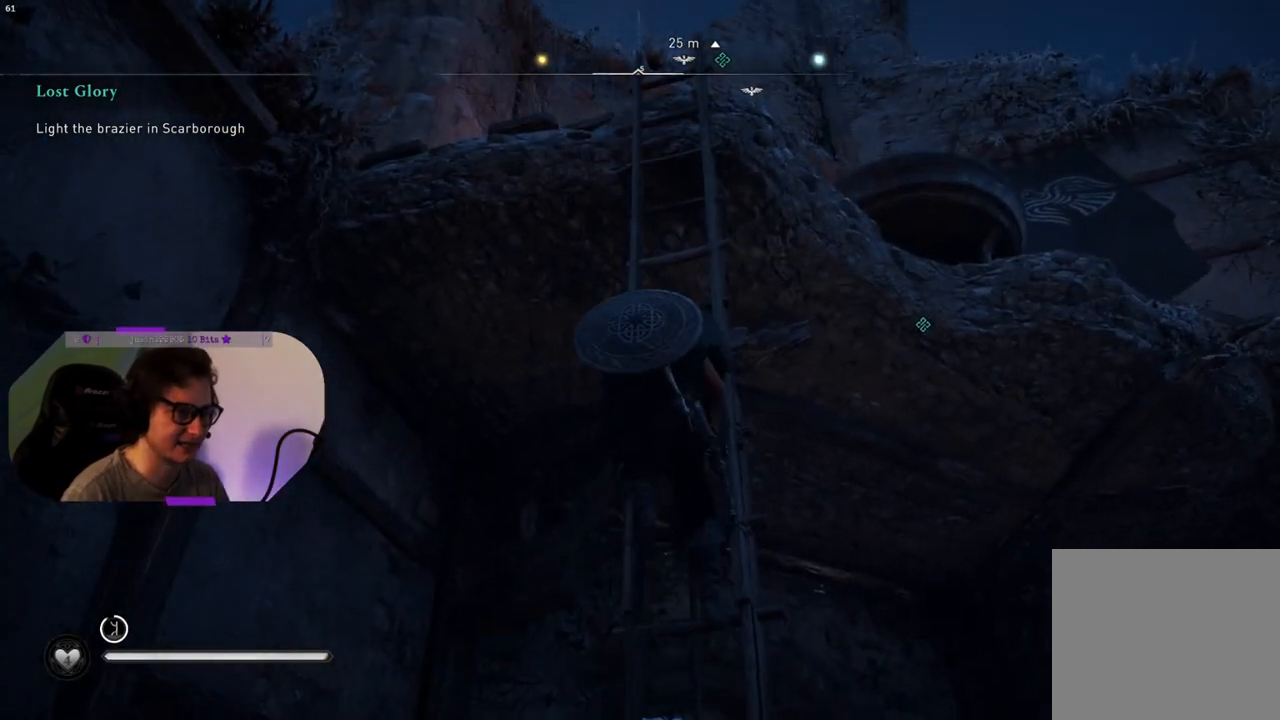
{"buttons": ["CROSS"], "left_stick": "up", "right_stick": "center", "events": [[17, "CROSS", "down"], [133, "CROSS", "up"], [233, "CROSS", "down"], [333, "CROSS", "up"], [467, "CROSS", "down"]]}
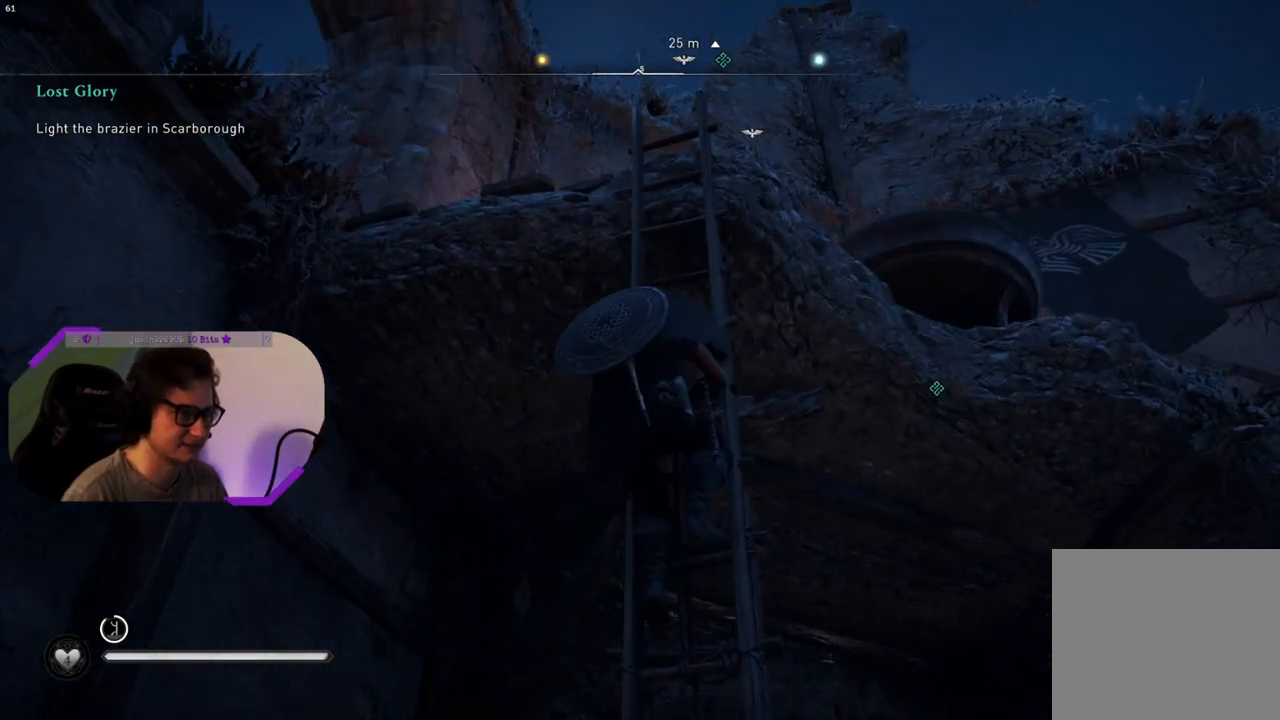
{"buttons": ["CROSS"], "left_stick": "up", "right_stick": "center", "events": [[100, "CROSS", "up"], [200, "CROSS", "down"], [333, "CROSS", "up"], [417, "CROSS", "down"]]}
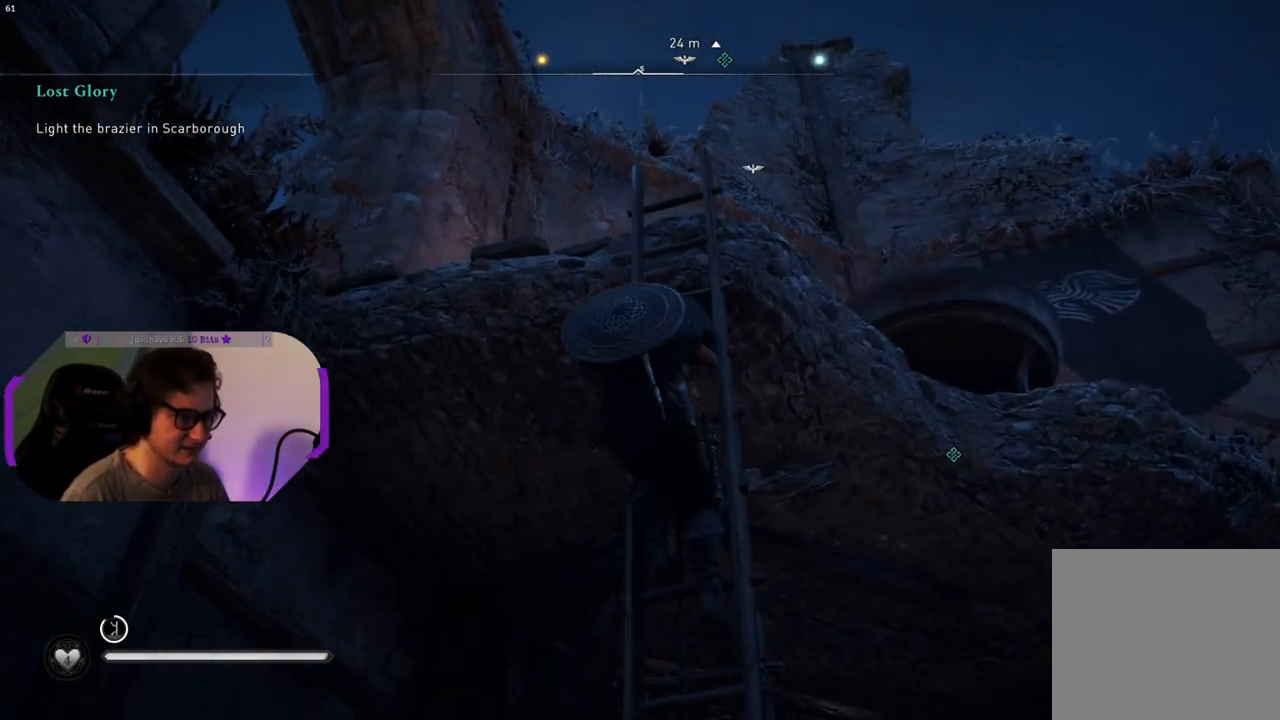
{"buttons": [], "left_stick": "up", "right_stick": "center", "events": [[33, "CROSS", "up"], [150, "CROSS", "down"], [250, "CROSS", "up"], [350, "CROSS", "down"], [467, "CROSS", "up"]]}
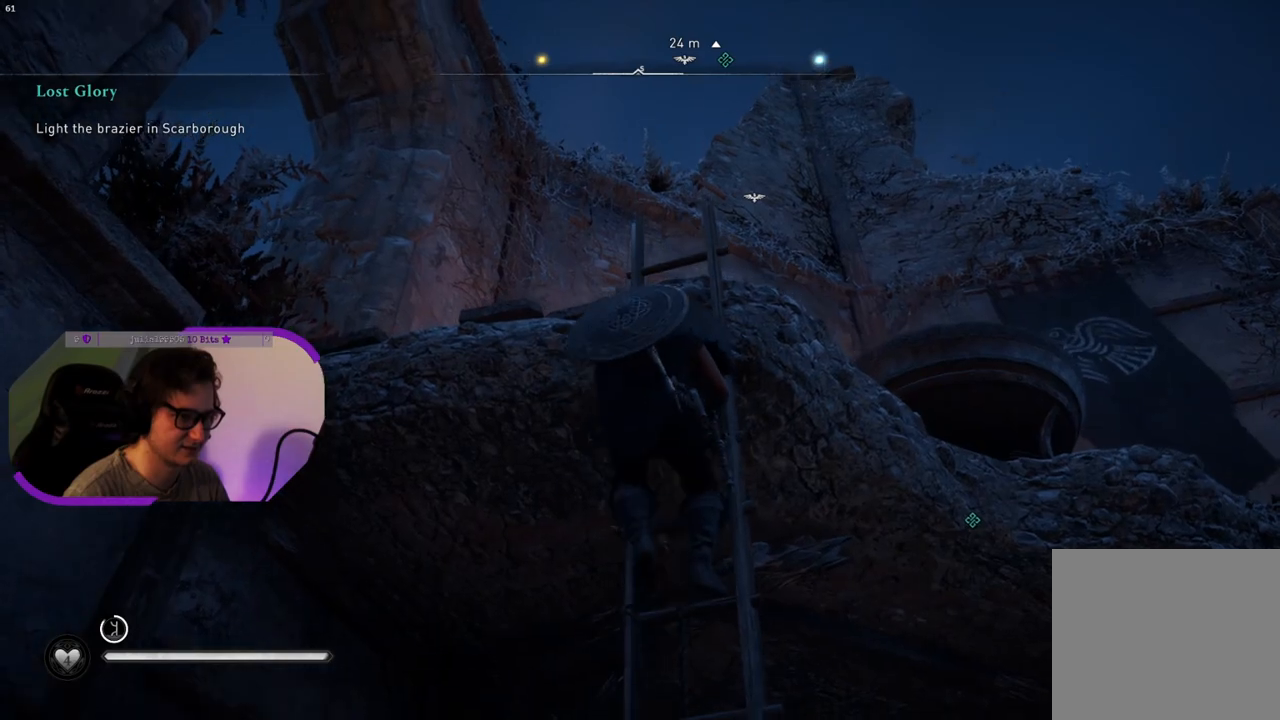
{"buttons": ["CROSS"], "left_stick": "up", "right_stick": "center", "events": [[83, "CROSS", "down"], [167, "CROSS", "up"], [267, "CROSS", "down"], [367, "CROSS", "up"], [500, "CROSS", "down"]]}
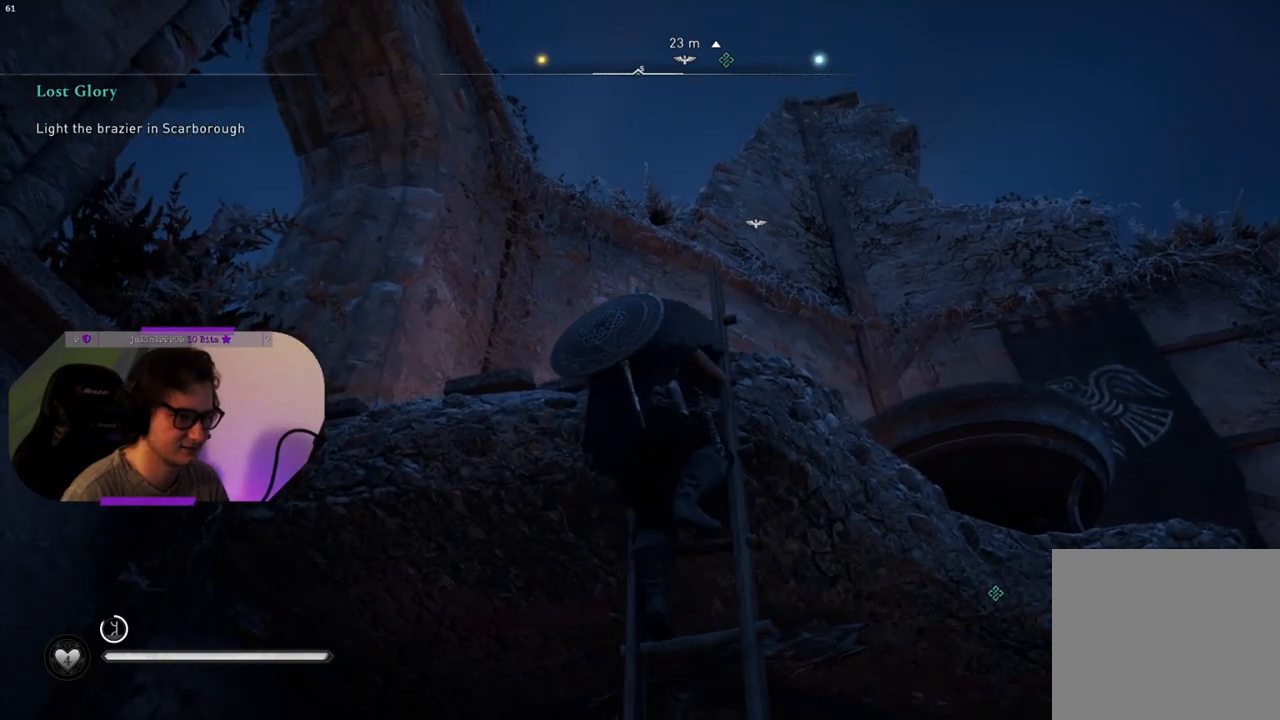
{"buttons": ["CROSS"], "left_stick": "up", "right_stick": "center", "events": [[100, "CROSS", "up"], [200, "CROSS", "down"], [317, "CROSS", "up"], [433, "CROSS", "down"]]}
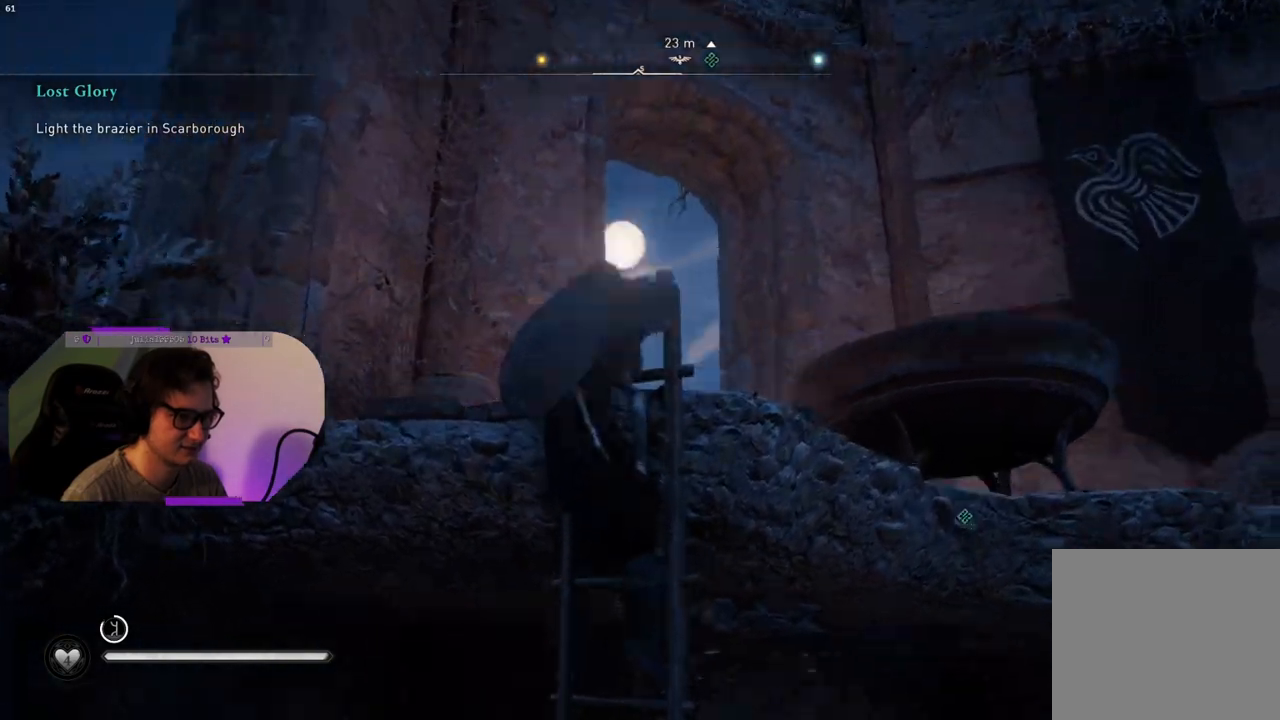
{"buttons": [], "left_stick": "up", "right_stick": "down-right", "events": [[17, "CROSS", "up"], [400, "right_stick", "down-right"]]}
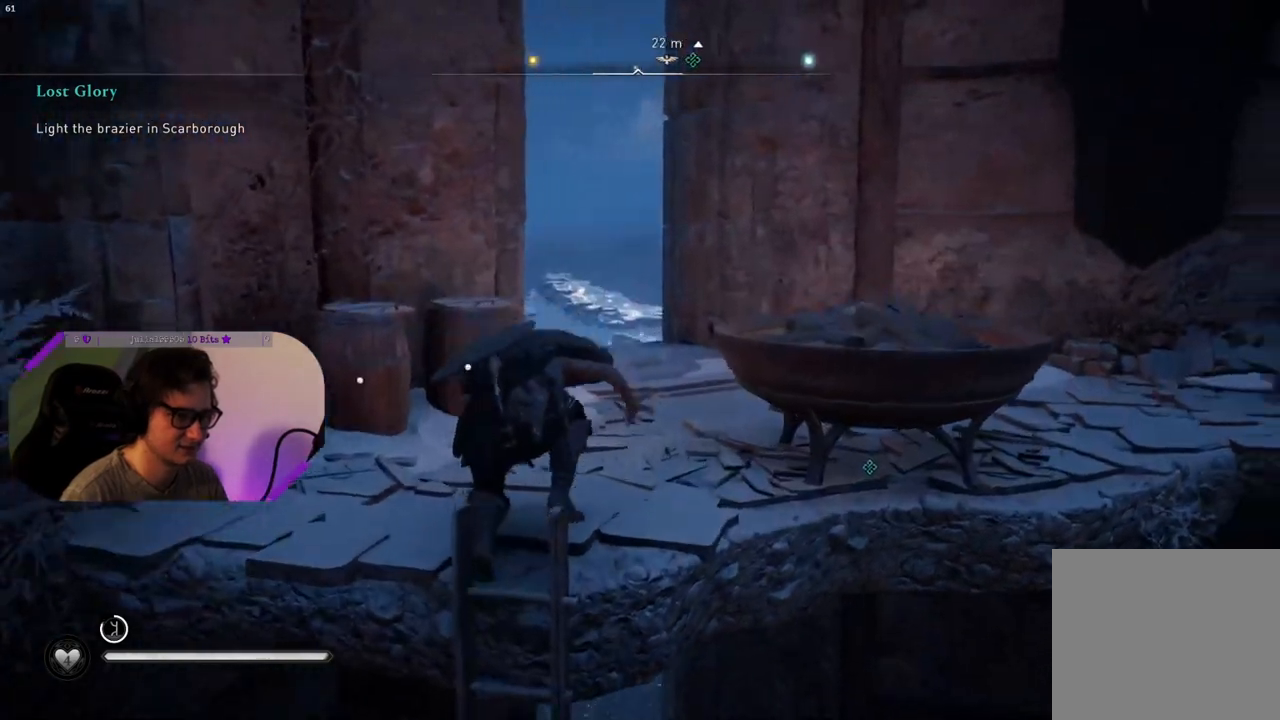
{"buttons": [], "left_stick": "up", "right_stick": "center", "events": [[400, "right_stick", "center"]]}
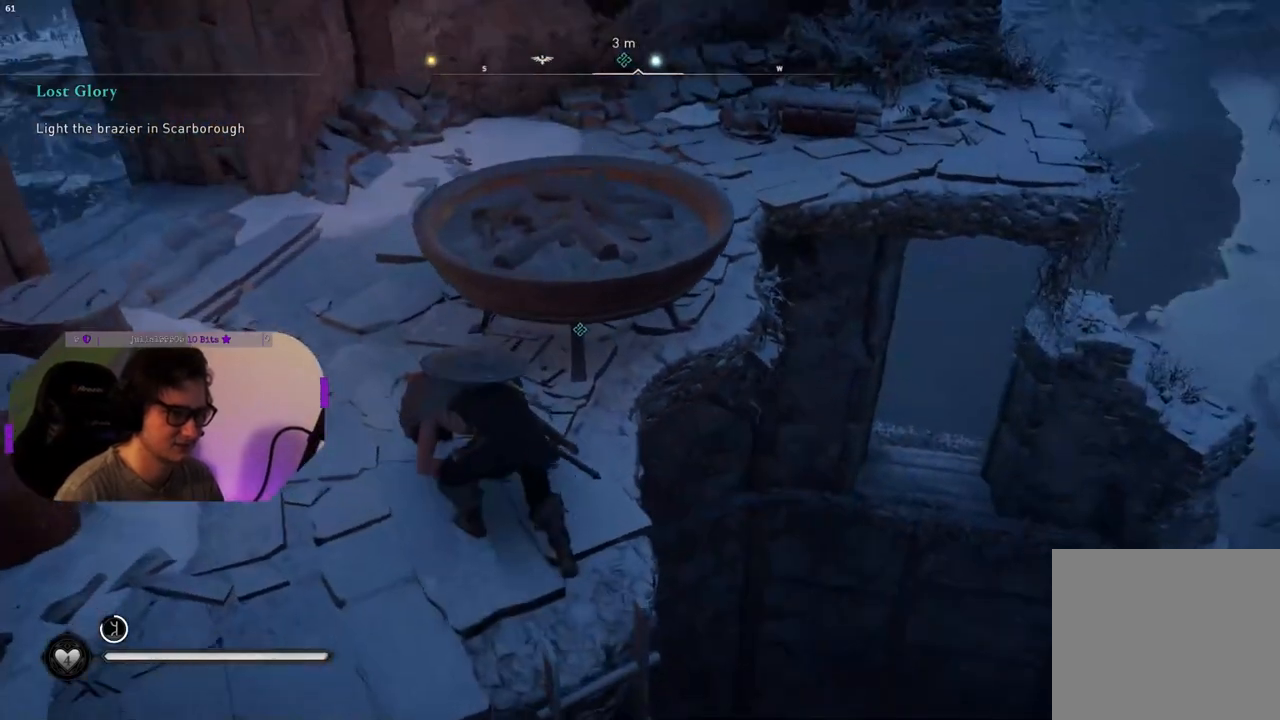
{"buttons": [], "left_stick": "center", "right_stick": "center", "events": [[117, "left_stick", "center"]]}